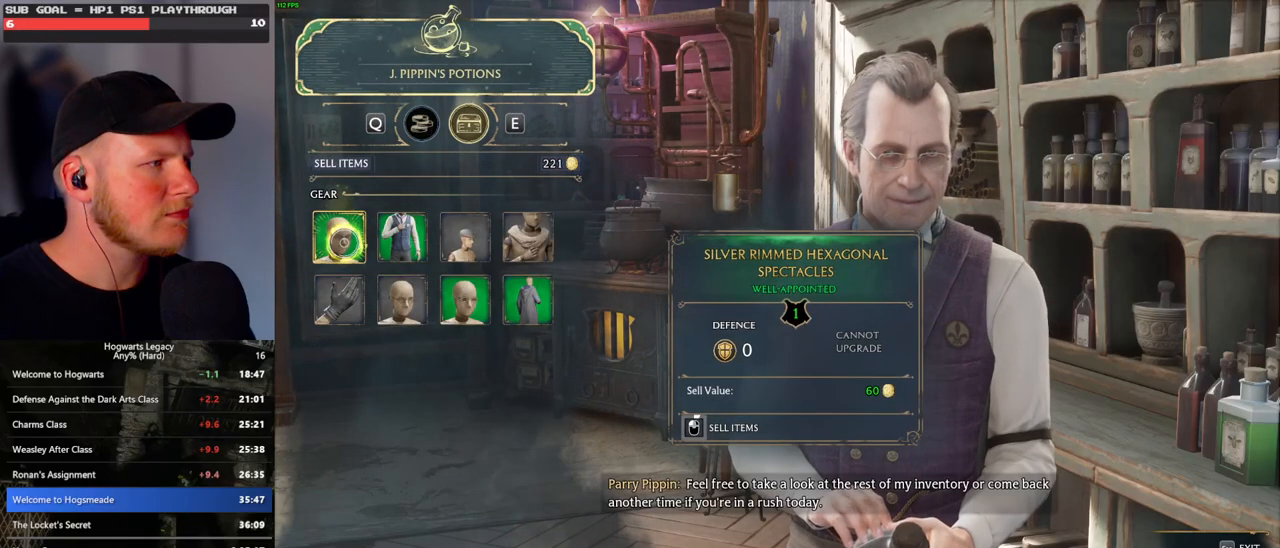
Gameplay with keyboard and mouse; each line is a JSON object with the keys and mouse buttons held at the frame after it. "events" lists presses ("down") and releases ("up") of ".", "/", "0", "1", "2", "3", "4", "5", "6", "7", "8", "9", "a", "alt_l", "alt_r", "b", "backslash", "backspace", "c", "caps_lock", "comma", "ctrl_l", "ctrl_r", "d", "e", "equals", "escape", "f", "f1", "f10", "f11", "f12", "f2", "f3", "f4", "f5", "f6", "f7", "f8", "f9", "g", "h", "i", "j", "k", "l", "lbracket", "m", "minus", "n", "o", "p", "q", "quote", "r", "rbracket", "return", "s", "semicolon", "shift_l", "shift_r", "space", "super_l", "super_r", "t", "tab", "tilde", "u", "v", "w", "x", "y", "z", "mouse_left", "mouse_wheel", "mouse_right", "mouse_mb4" and "mouse_mb5" between this image and that frame as [ms after this image, input, new state], when the widget could be followed in between. "mouse_left", "mouse_wheel", "mouse_right", "mouse_mb4", "mouse_mb5" = the "left", "wheel", "right", "mb4", "mb5" buttons of the "mouse" list. No other keys are recorded. "wheel" means that the mouse wheel is clicked or scrolled. Mouse movement is not recorded.
{"keys": [], "mouse": ["left"], "events": []}
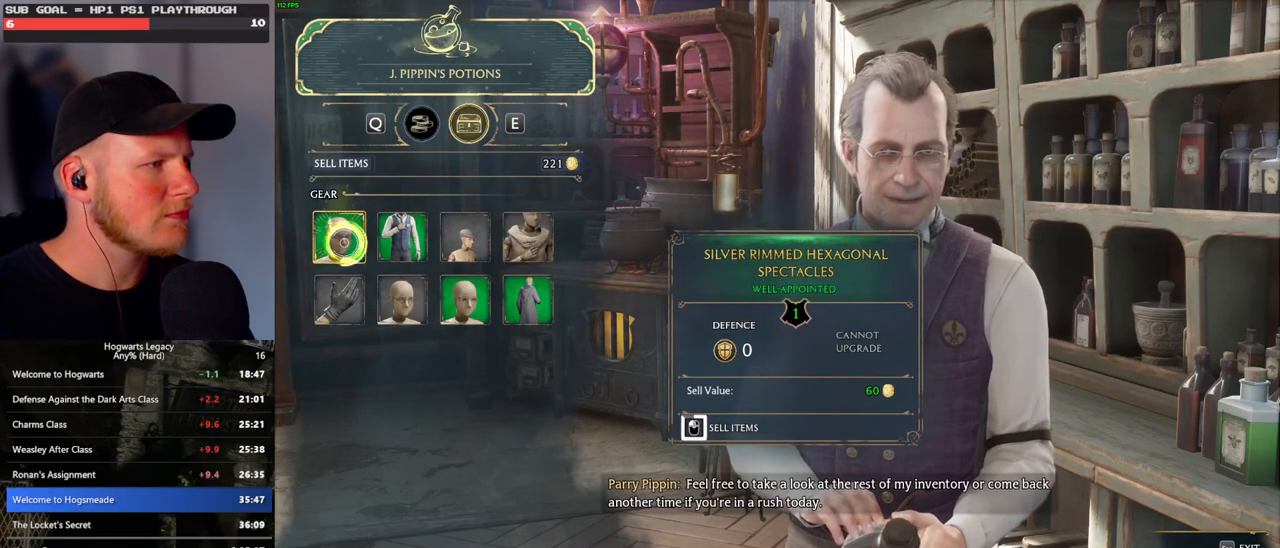
{"keys": [], "mouse": ["left"], "events": []}
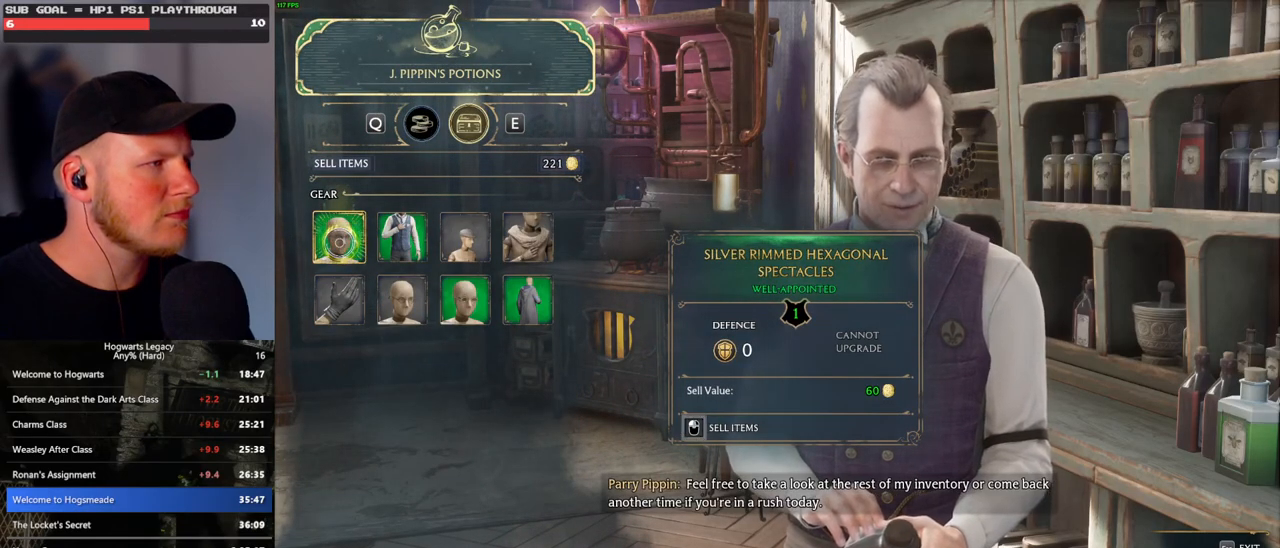
{"keys": [], "mouse": ["left"], "events": [[33, "mouse_left", "up"], [117, "mouse_left", "down"]]}
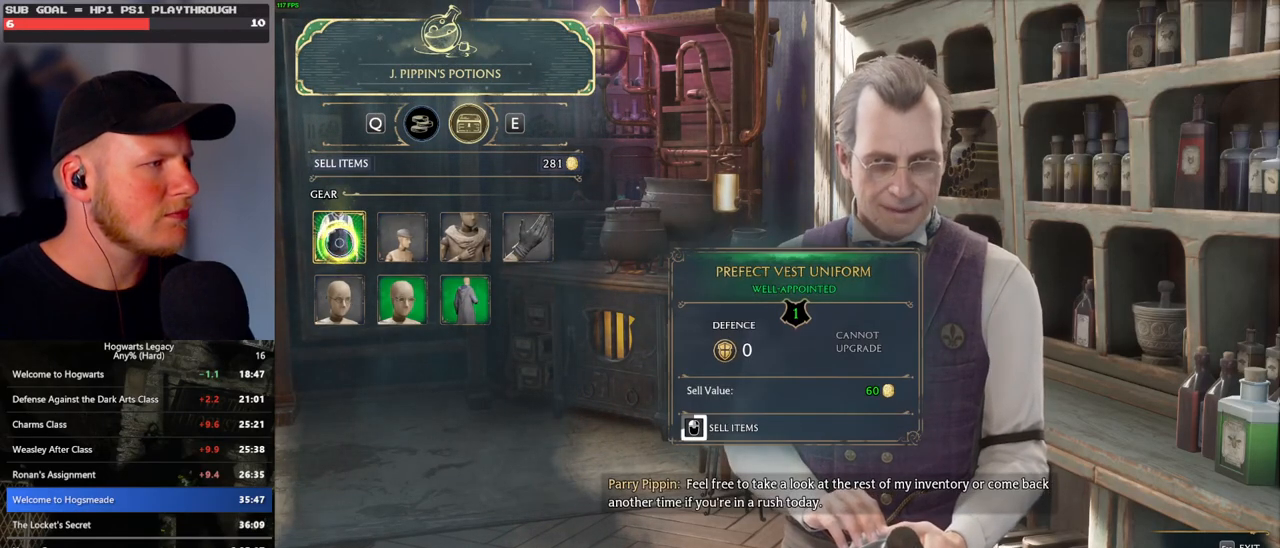
{"keys": [], "mouse": ["left"], "events": []}
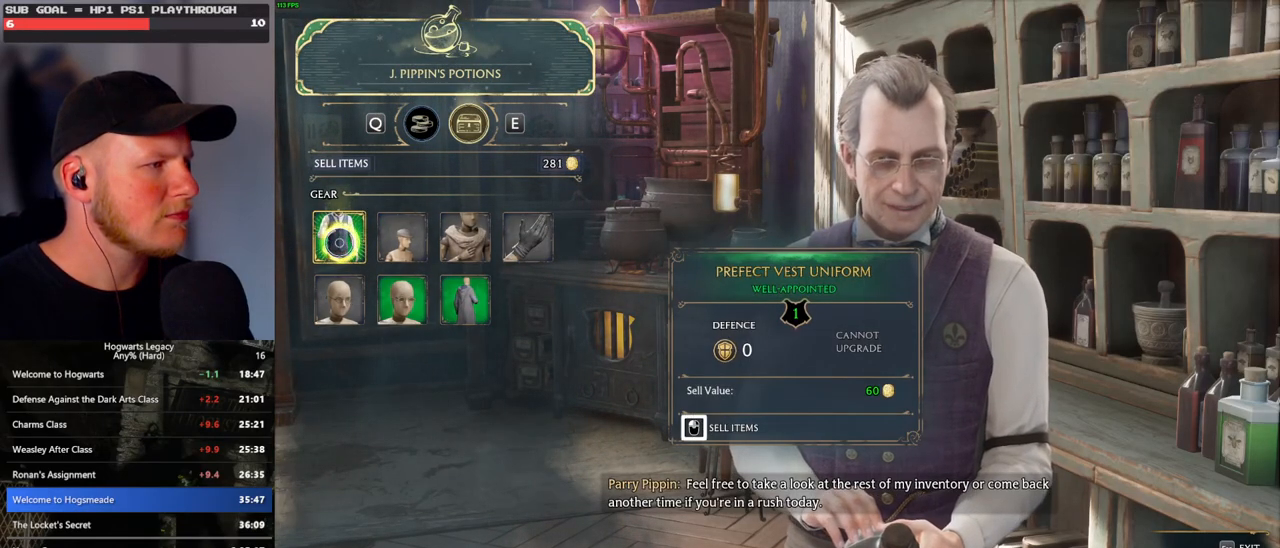
{"keys": [], "mouse": ["left"], "events": [[283, "mouse_left", "up"], [400, "mouse_left", "down"]]}
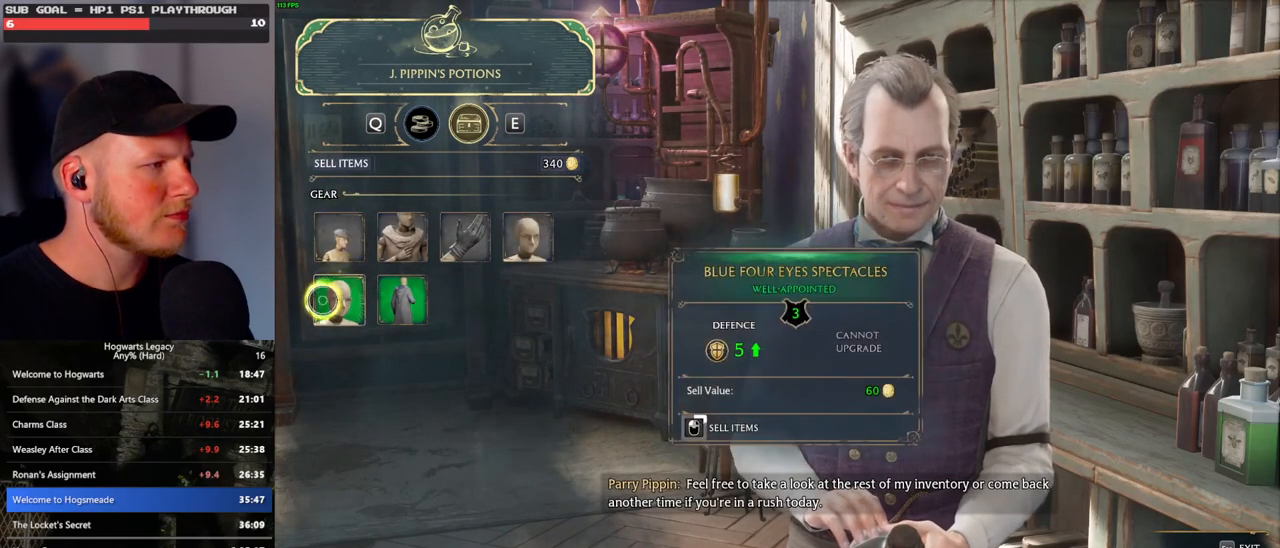
{"keys": [], "mouse": ["left"], "events": []}
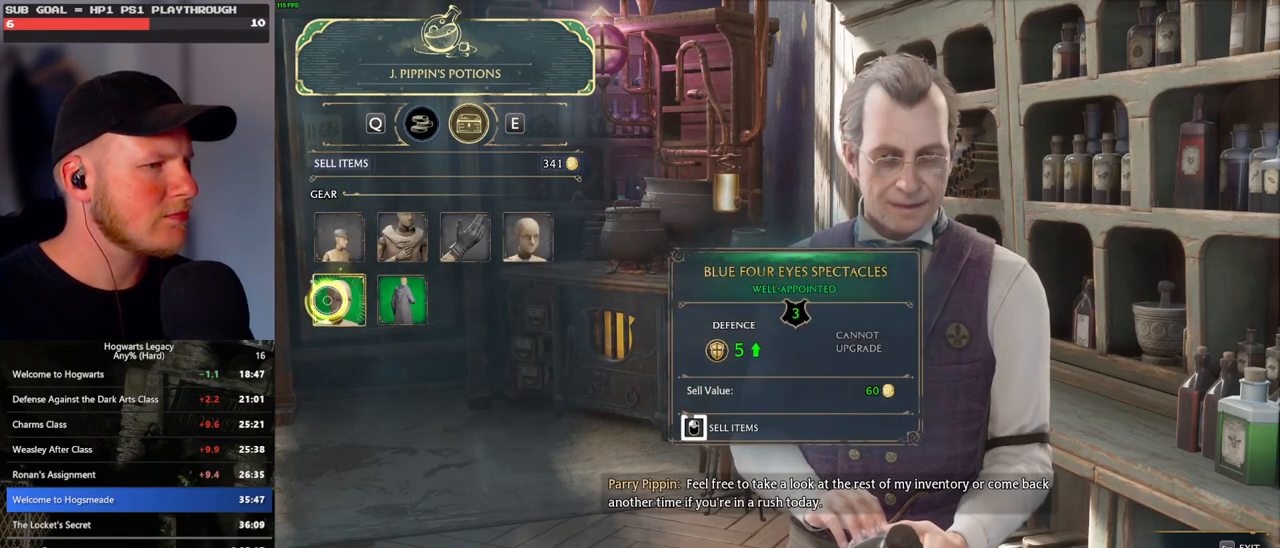
{"keys": [], "mouse": ["left"], "events": []}
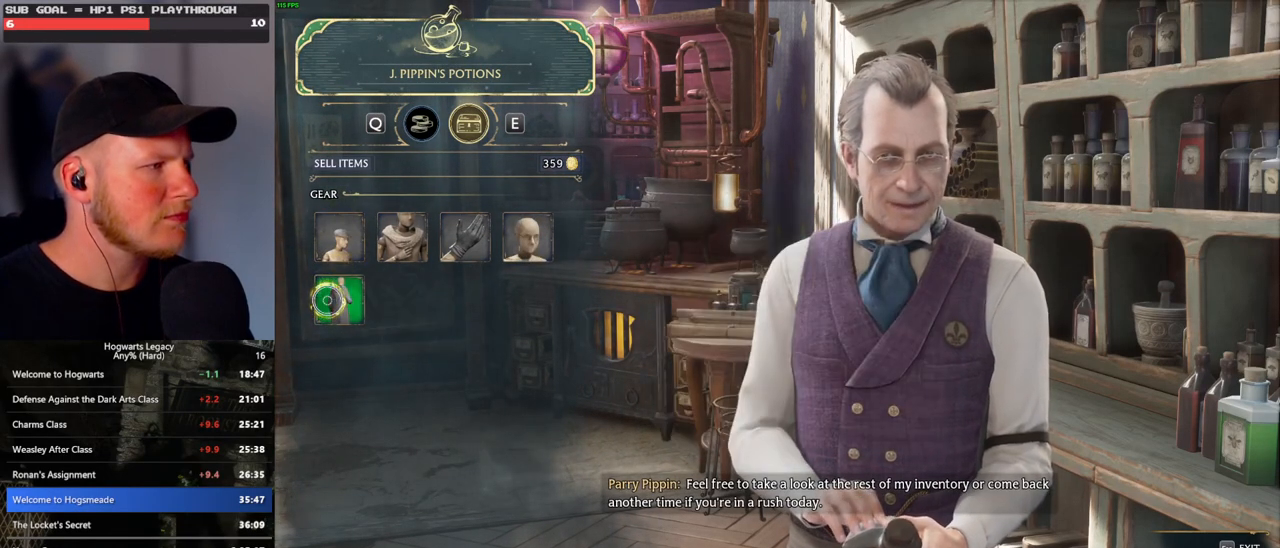
{"keys": [], "mouse": [], "events": [[83, "mouse_left", "up"]]}
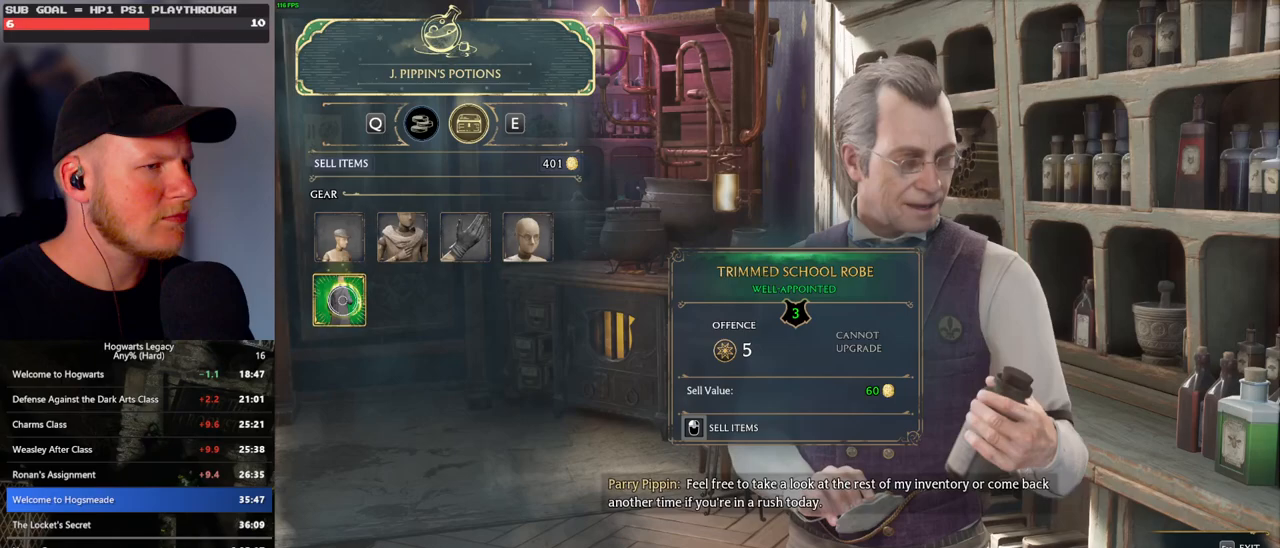
{"keys": [], "mouse": ["left"], "events": [[250, "mouse_left", "down"]]}
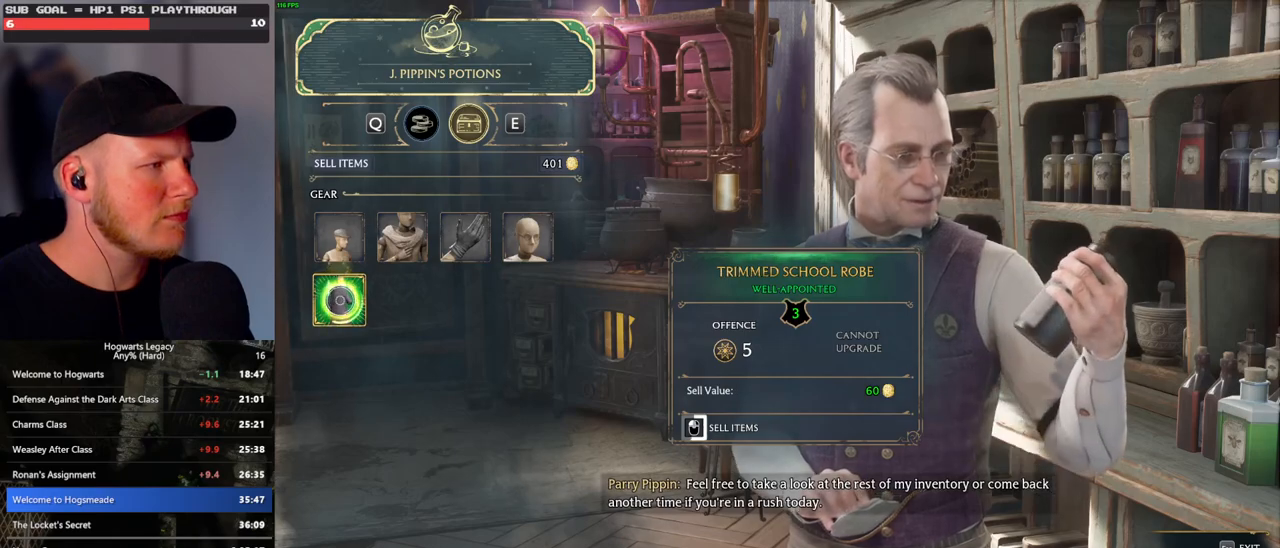
{"keys": [], "mouse": ["left"], "events": []}
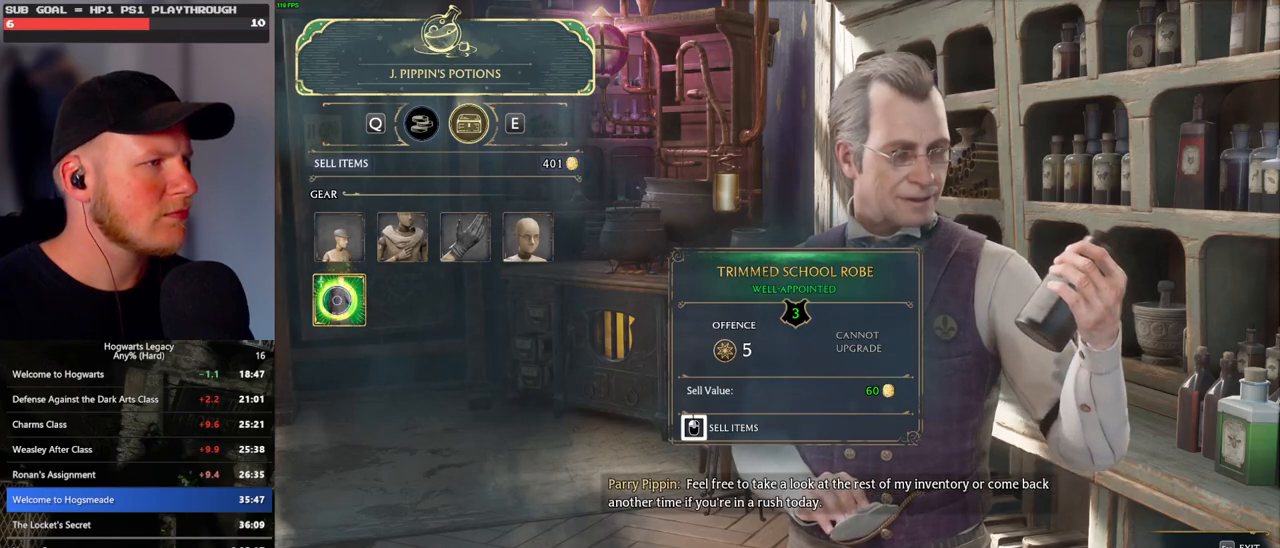
{"keys": [], "mouse": [], "events": [[483, "mouse_left", "up"]]}
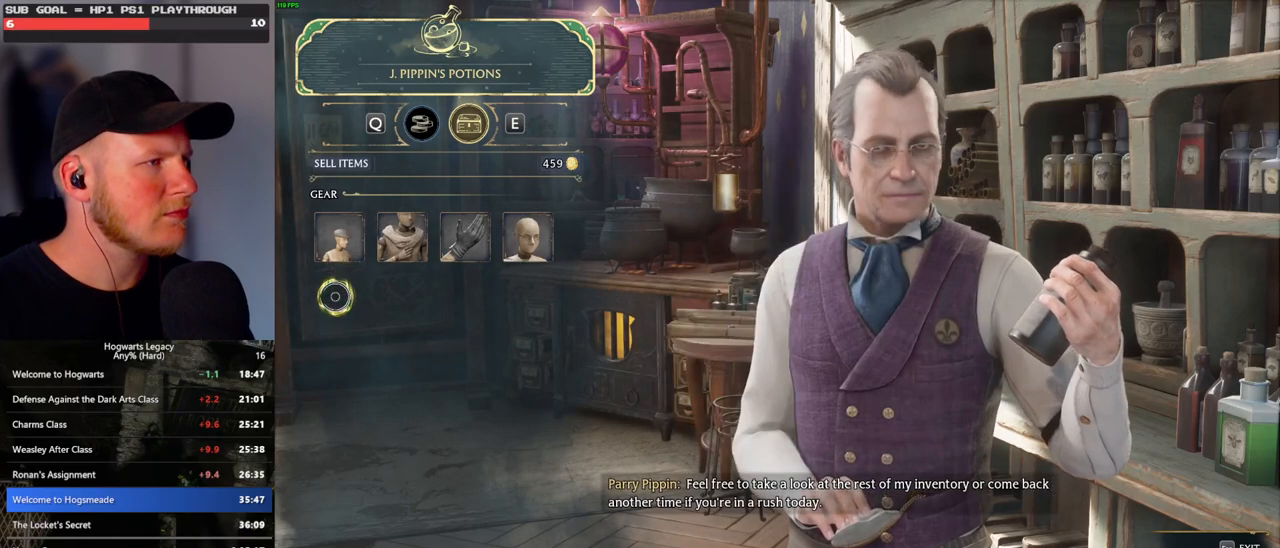
{"keys": [], "mouse": ["left"], "events": [[100, "mouse_left", "down"]]}
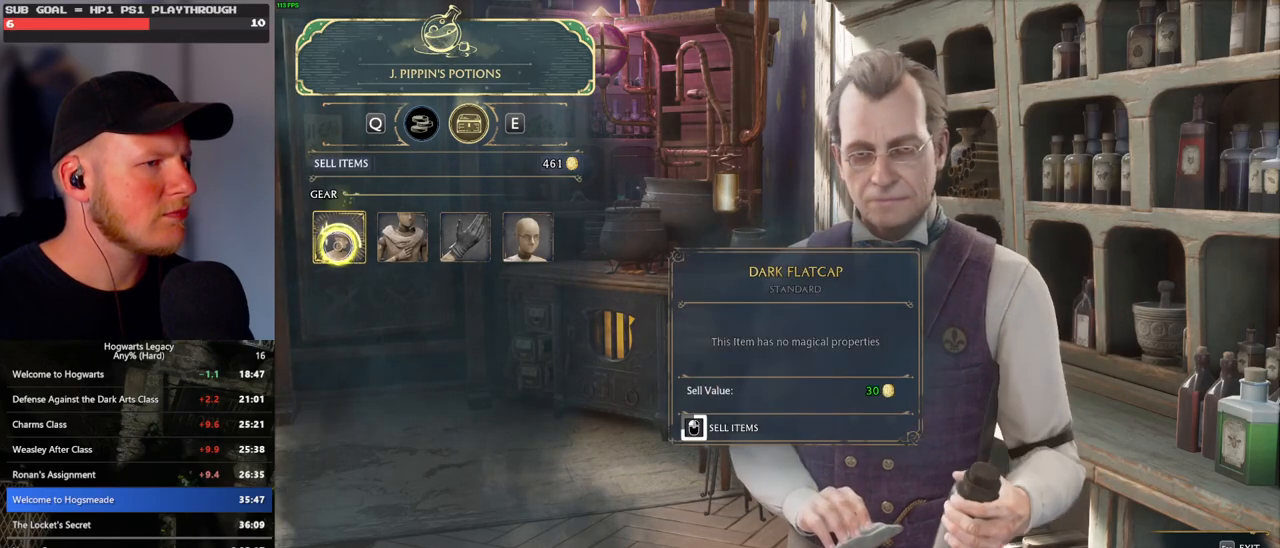
{"keys": [], "mouse": ["left"], "events": []}
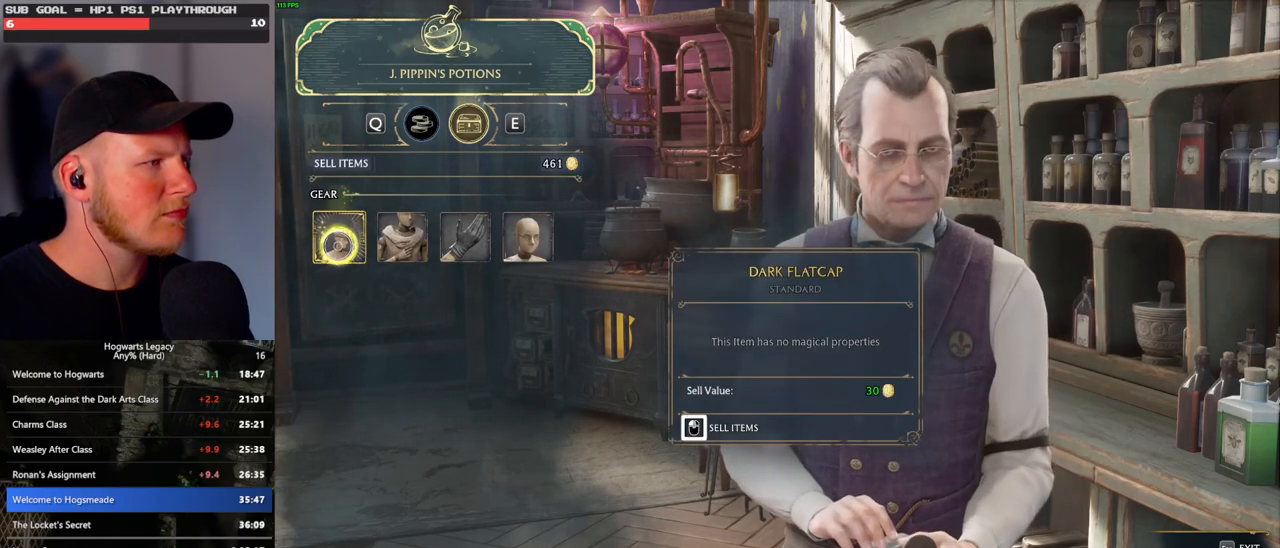
{"keys": [], "mouse": ["left"], "events": [[233, "mouse_left", "up"], [300, "mouse_left", "down"]]}
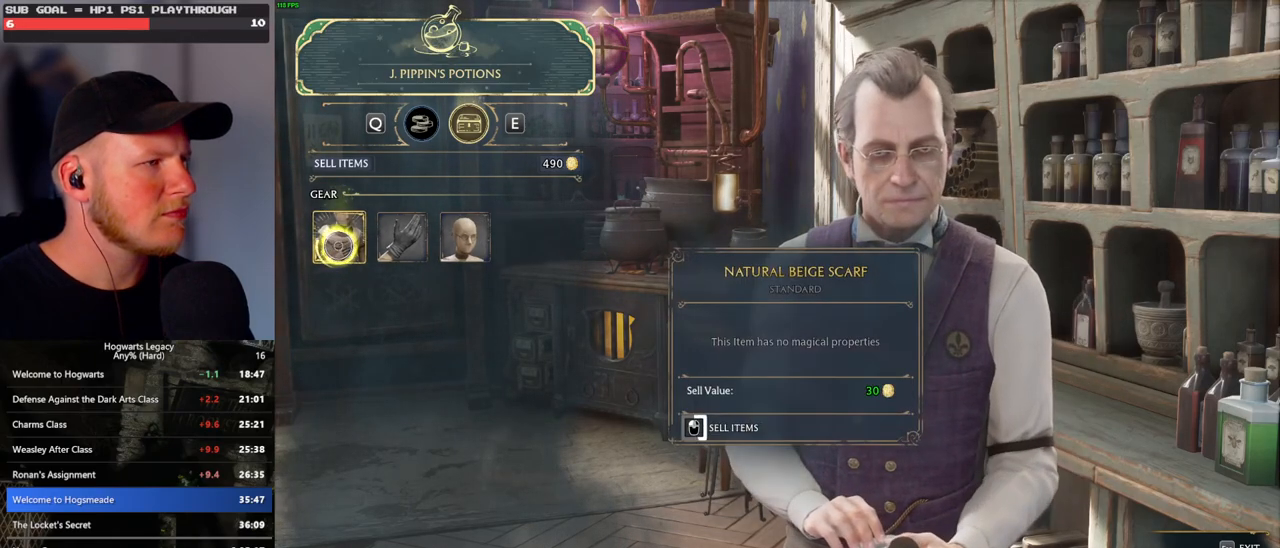
{"keys": [], "mouse": ["left"], "events": []}
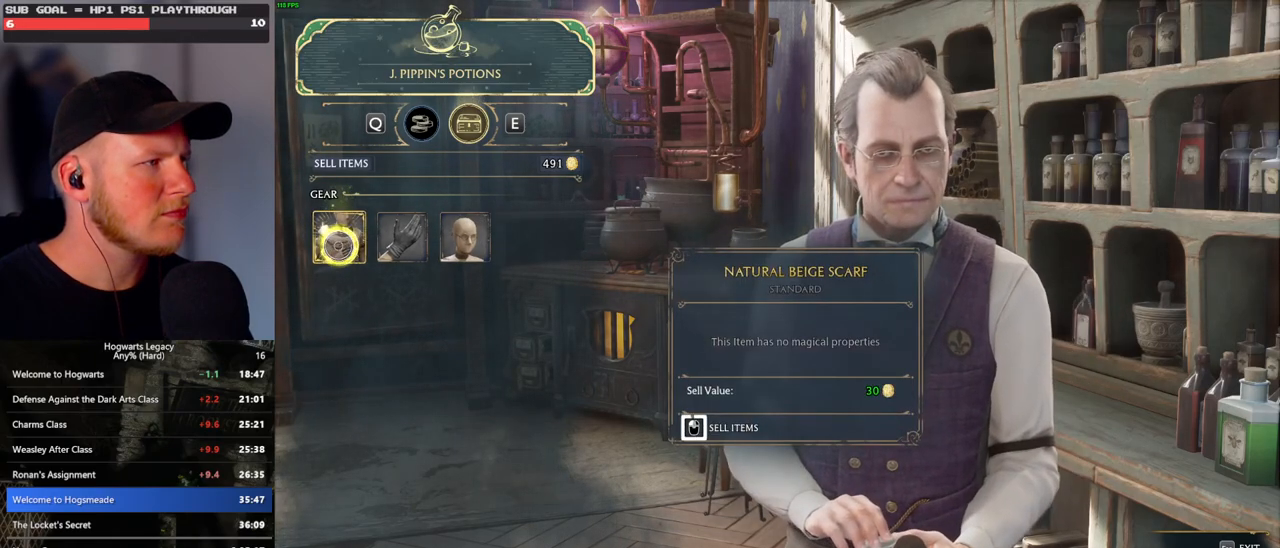
{"keys": [], "mouse": ["left"], "events": []}
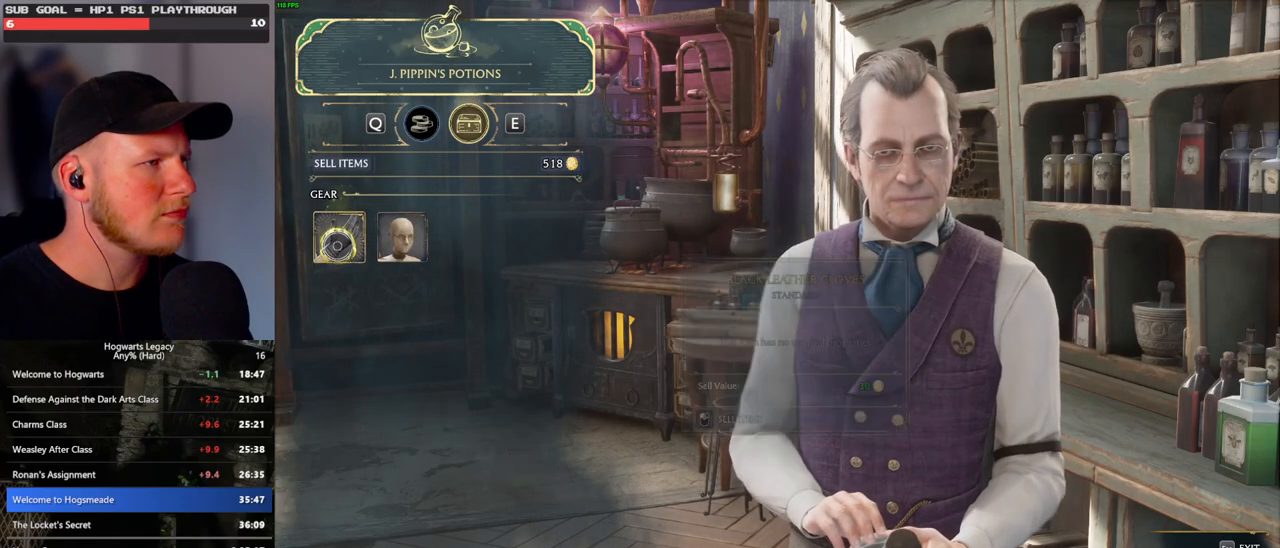
{"keys": [], "mouse": [], "events": [[50, "mouse_left", "up"], [67, "q", "down"], [167, "q", "up"], [217, "mouse_wheel", "down"], [233, "mouse_wheel", "up"], [333, "mouse_wheel", "down"], [350, "mouse_wheel", "up"]]}
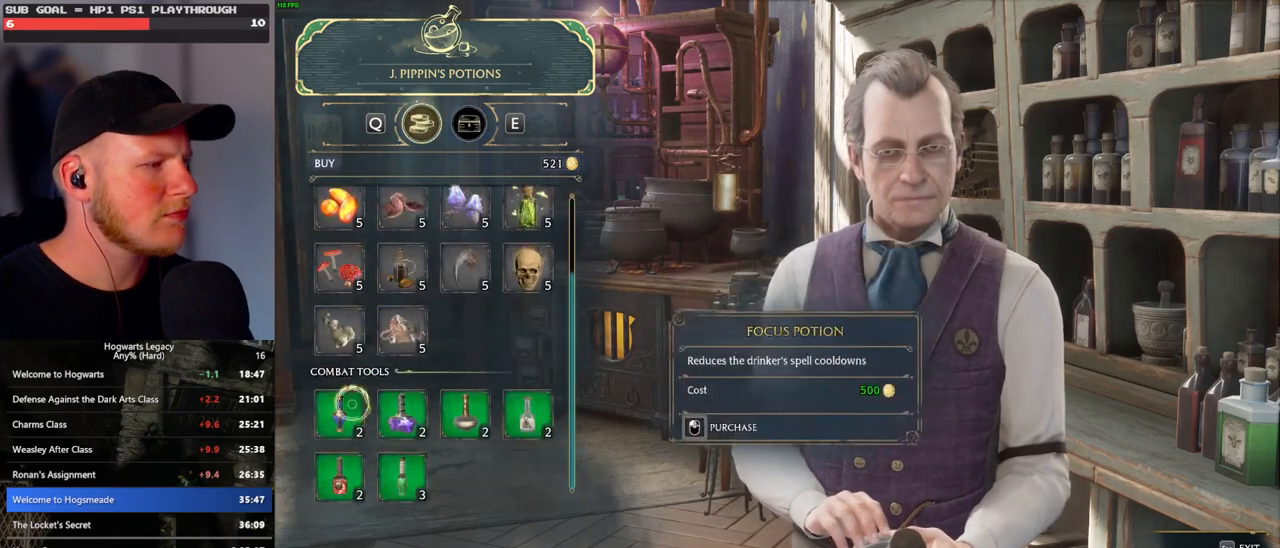
{"keys": [], "mouse": ["left"], "events": [[200, "mouse_left", "down"]]}
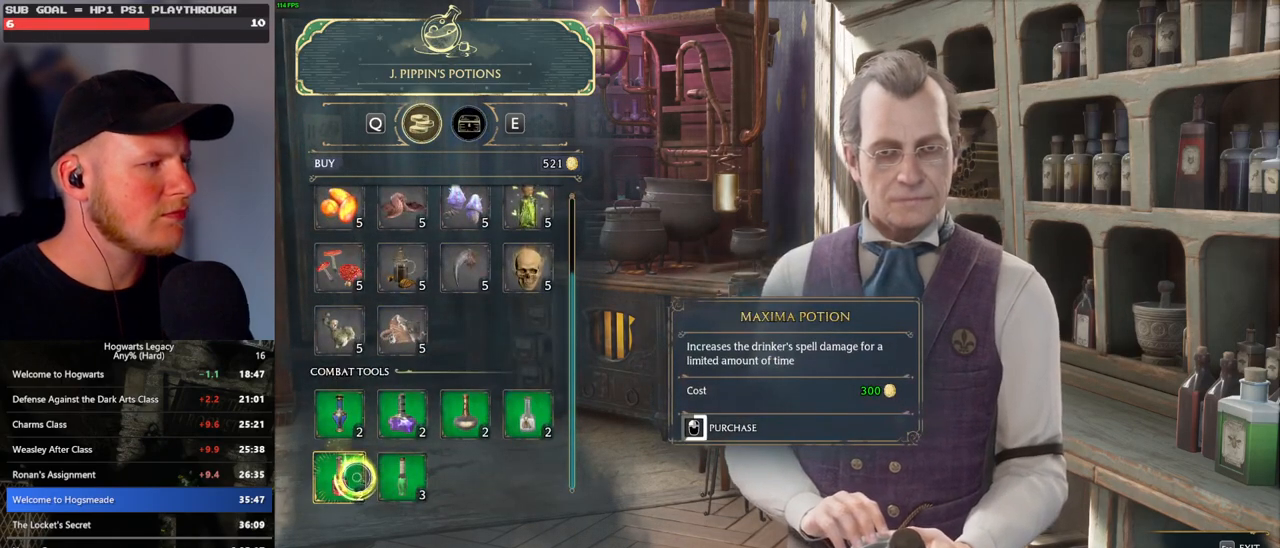
{"keys": [], "mouse": ["left"], "events": []}
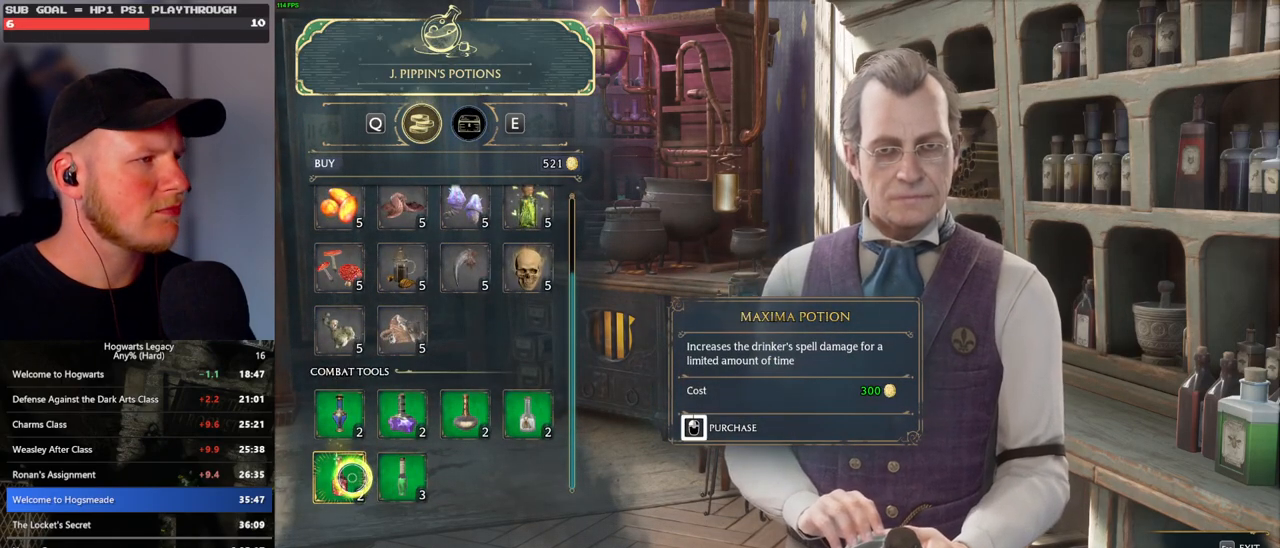
{"keys": ["escape"], "mouse": [], "events": [[417, "escape", "down"], [450, "mouse_left", "up"]]}
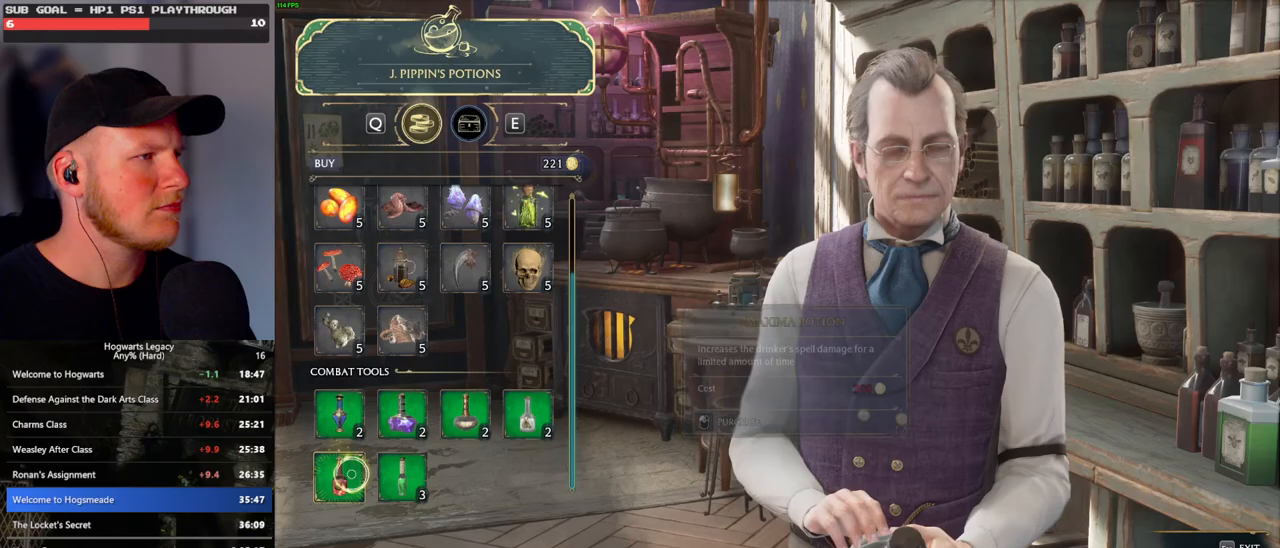
{"keys": [], "mouse": [], "events": [[33, "escape", "up"]]}
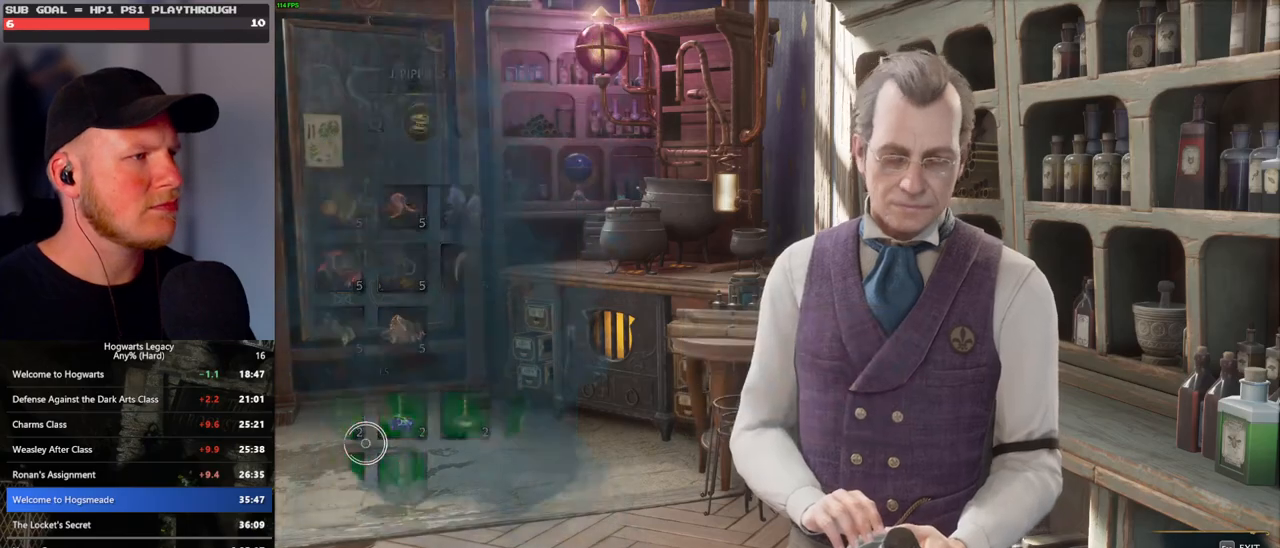
{"keys": [], "mouse": [], "events": []}
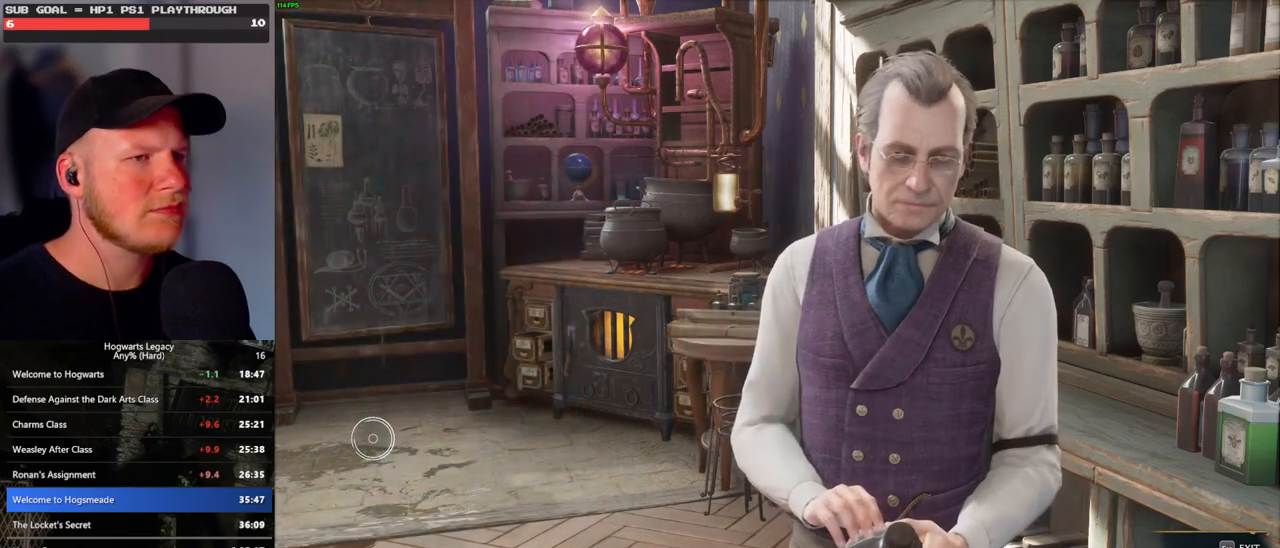
{"keys": [], "mouse": [], "events": []}
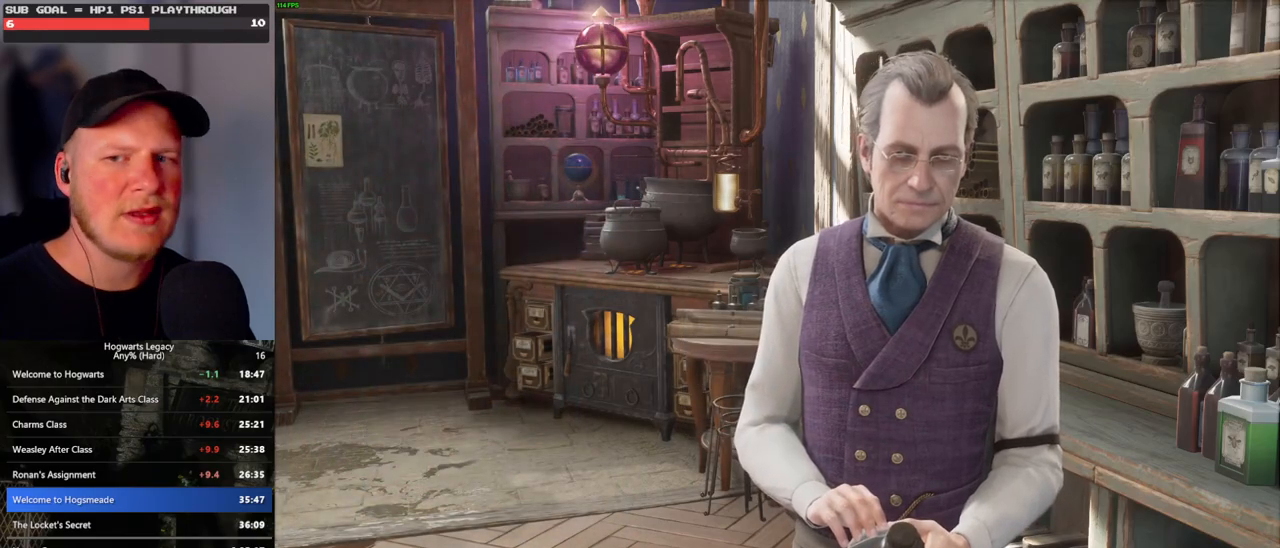
{"keys": [], "mouse": [], "events": []}
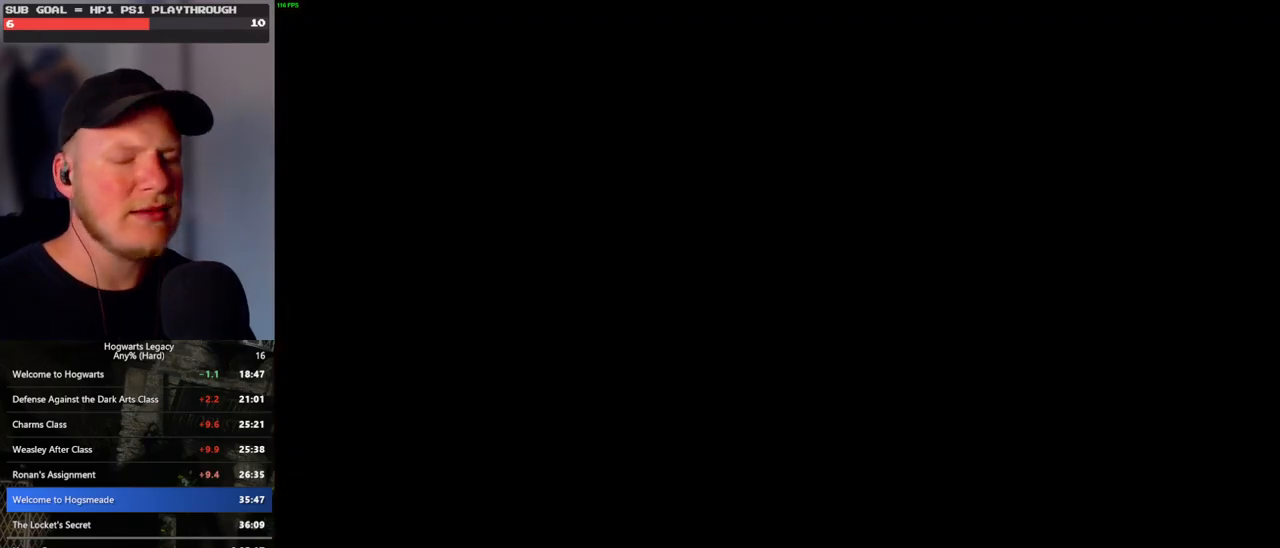
{"keys": ["d", "w"], "mouse": [], "events": [[167, "d", "down"], [267, "w", "down"], [333, "shift_l", "down"], [467, "shift_l", "up"]]}
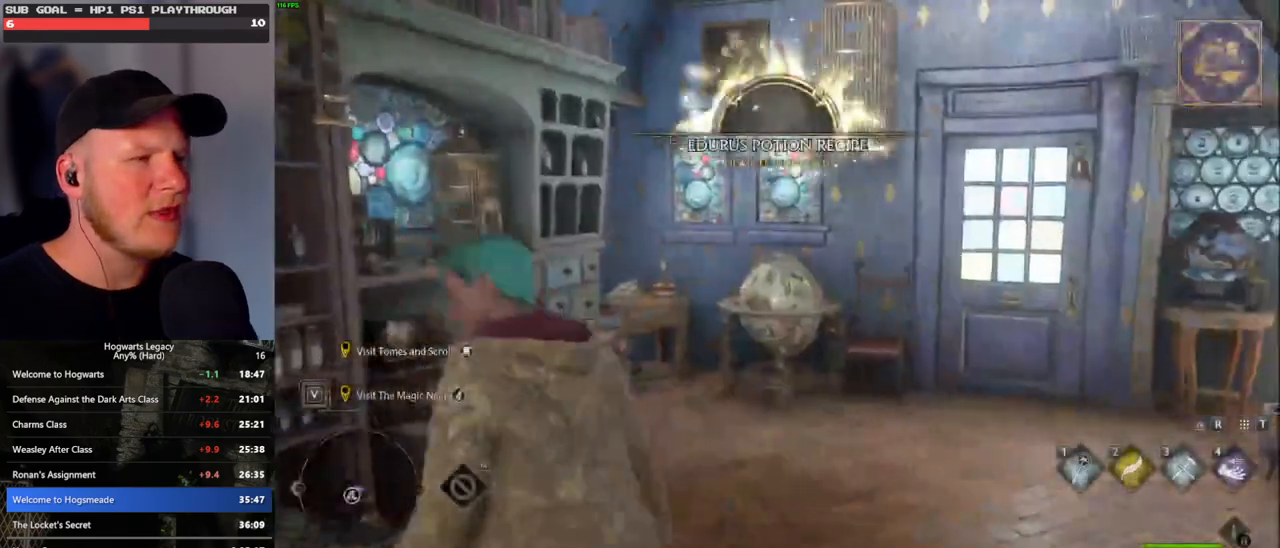
{"keys": ["w"], "mouse": [], "events": [[417, "d", "up"]]}
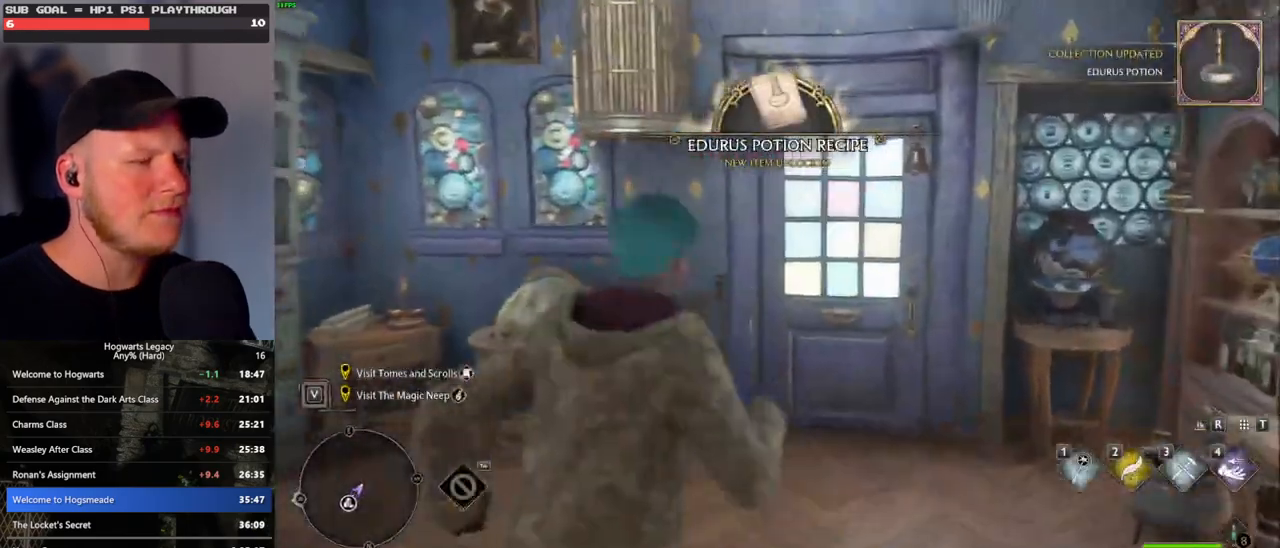
{"keys": ["w"], "mouse": [], "events": []}
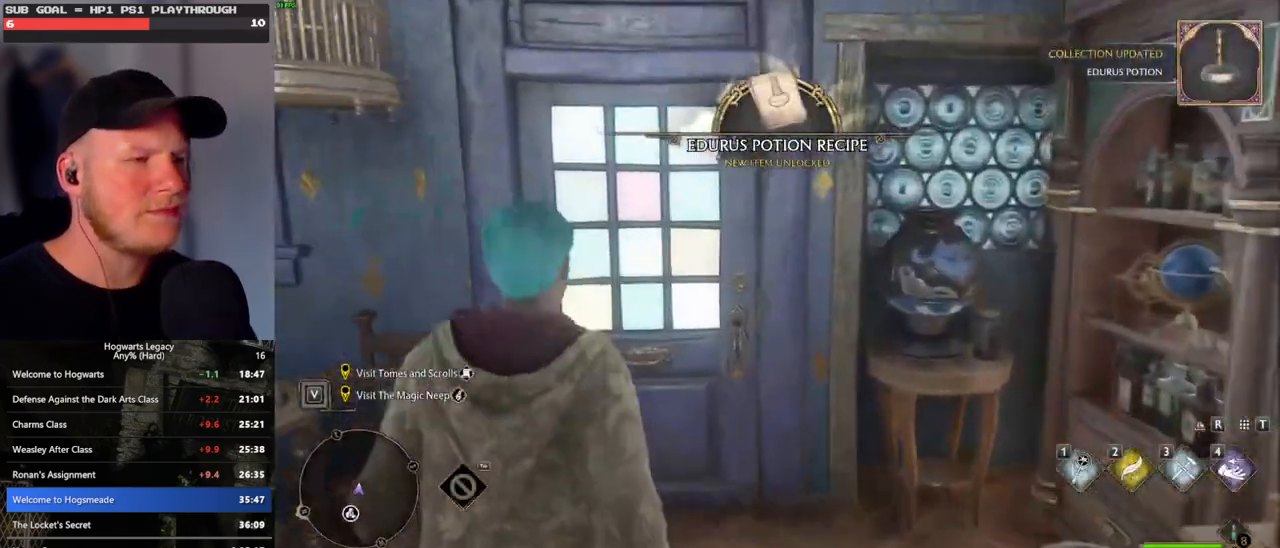
{"keys": ["w"], "mouse": [], "events": []}
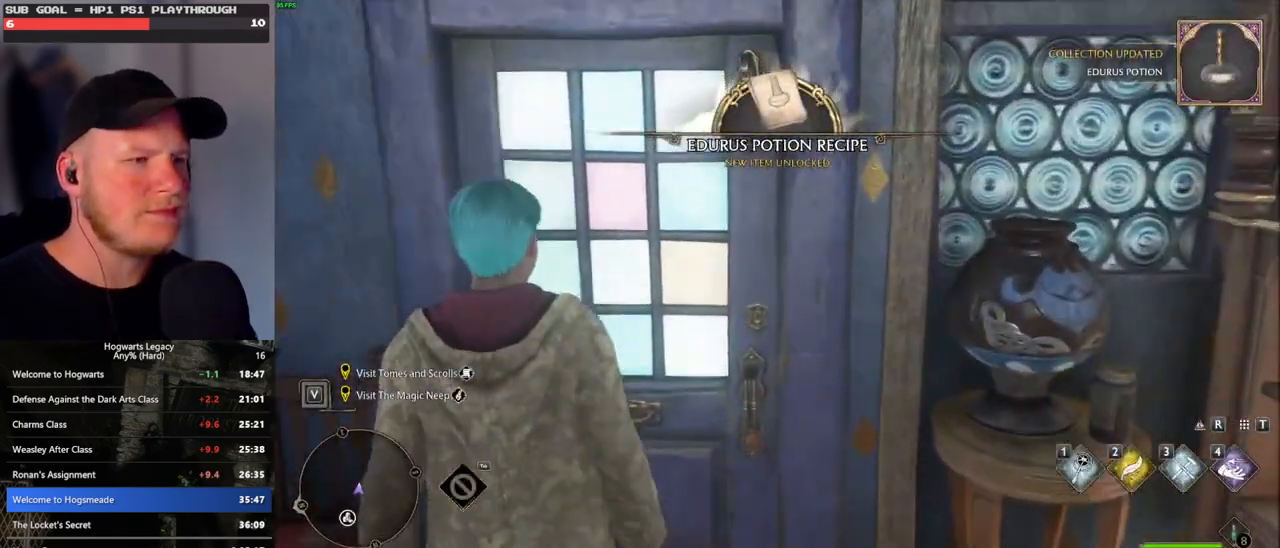
{"keys": ["w"], "mouse": [], "events": []}
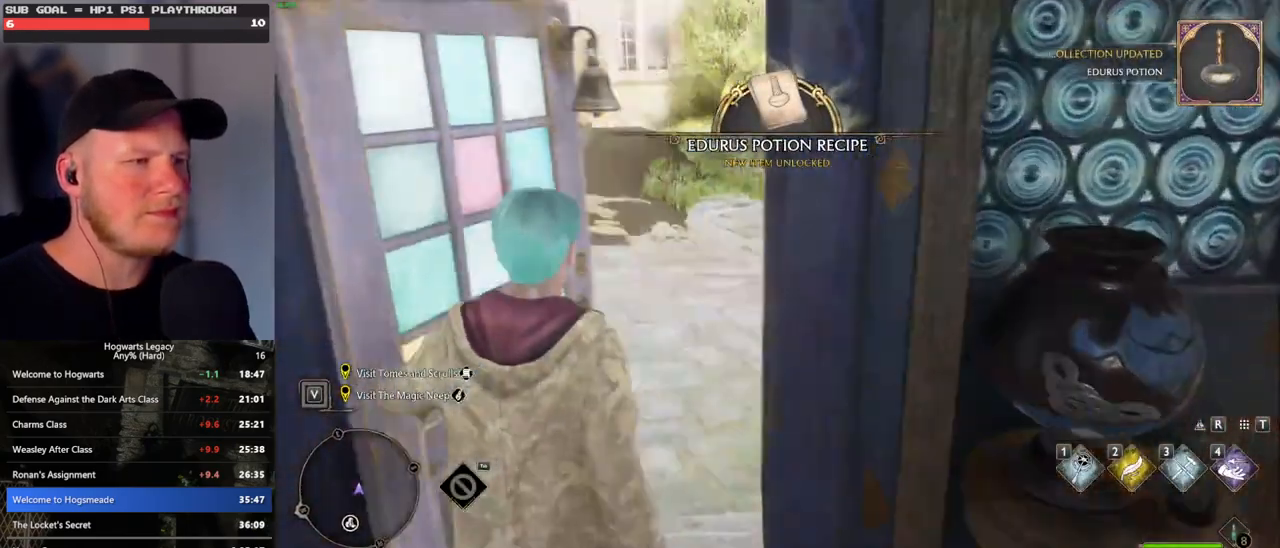
{"keys": ["w"], "mouse": [], "events": []}